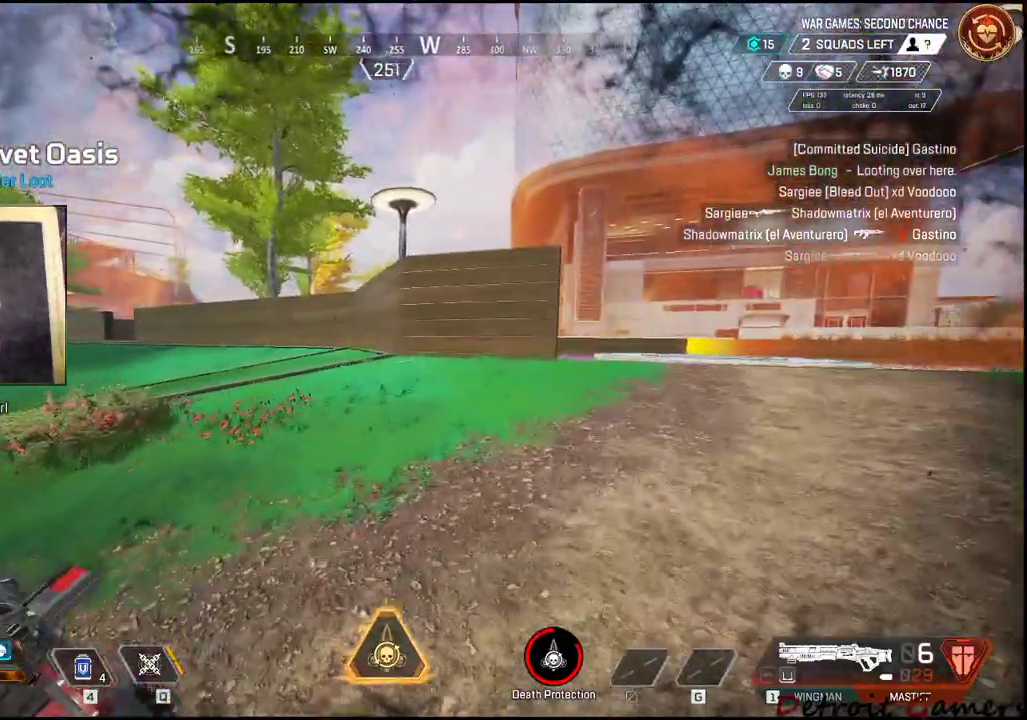
Gameplay with keyboard and mouse; each line is a JSON object with the keys and mouse buttons held at the frame after it. "events" lists presses ("down") and releases ("up") of "1", "2", "3", "4", "5", "a", "alt", "c", "caps_lock", "ctrl", "d", "e", "f", "g", "q", "r", "s", "shift", "space", "t", "tab", "v", "w", "x", "z", "mouse_left", "mouse_wheel" and "mouse_right" between this image and that frame as [ms after this image, input, new state], when the widget could be followed in between. "mouse_left", "mouse_wheel", "mouse_right" = the "left", "wheel", "right" buttons of the "mouse" list. No other keys are recorded. "wheel" means that the mouse wheel is clicked or scrolled. Not read: mouse_move.
{"keys": ["d", "shift", "w"], "mouse": [], "events": []}
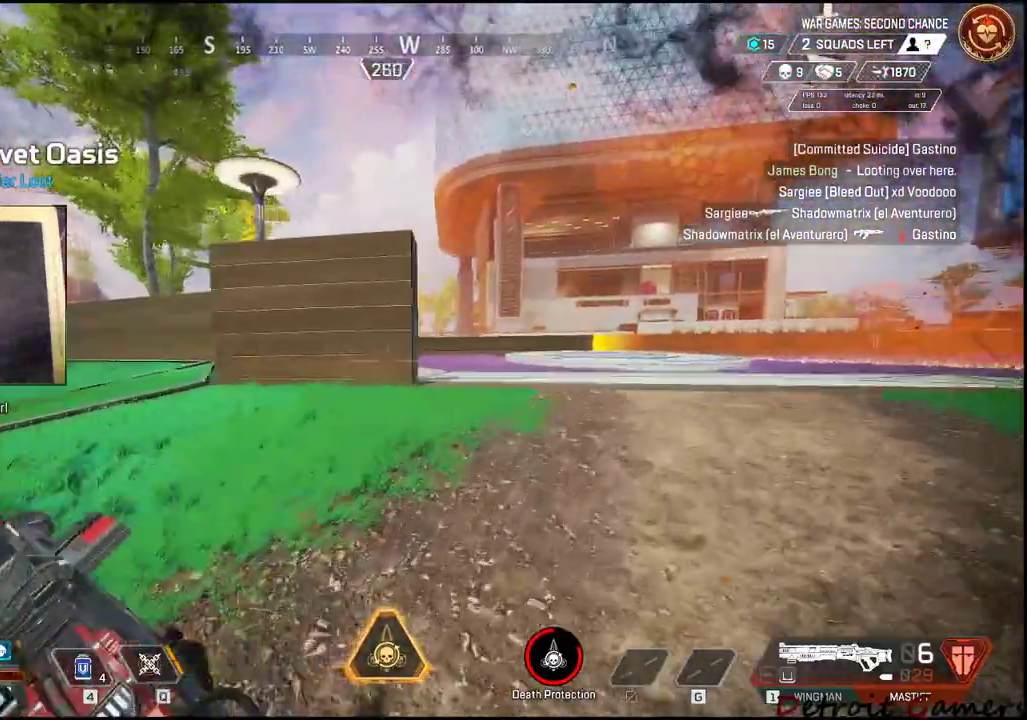
{"keys": ["d", "shift", "w"], "mouse": [], "events": []}
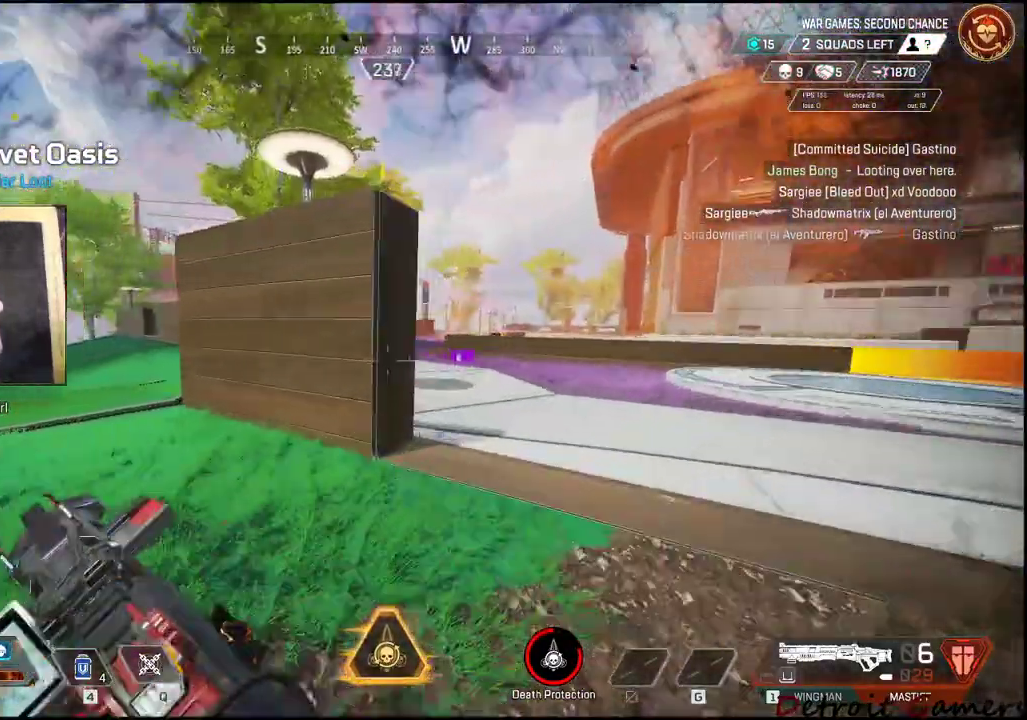
{"keys": ["d", "shift", "w"], "mouse": ["right"], "events": [[500, "mouse_right", "down"]]}
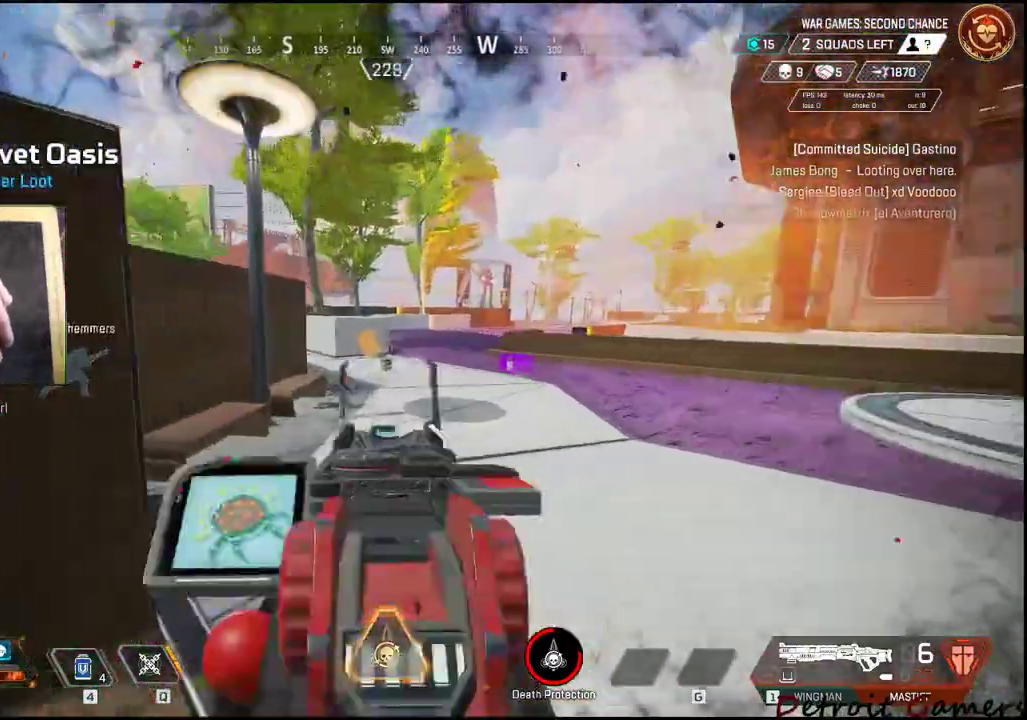
{"keys": ["d", "shift", "w"], "mouse": [], "events": [[333, "mouse_right", "up"]]}
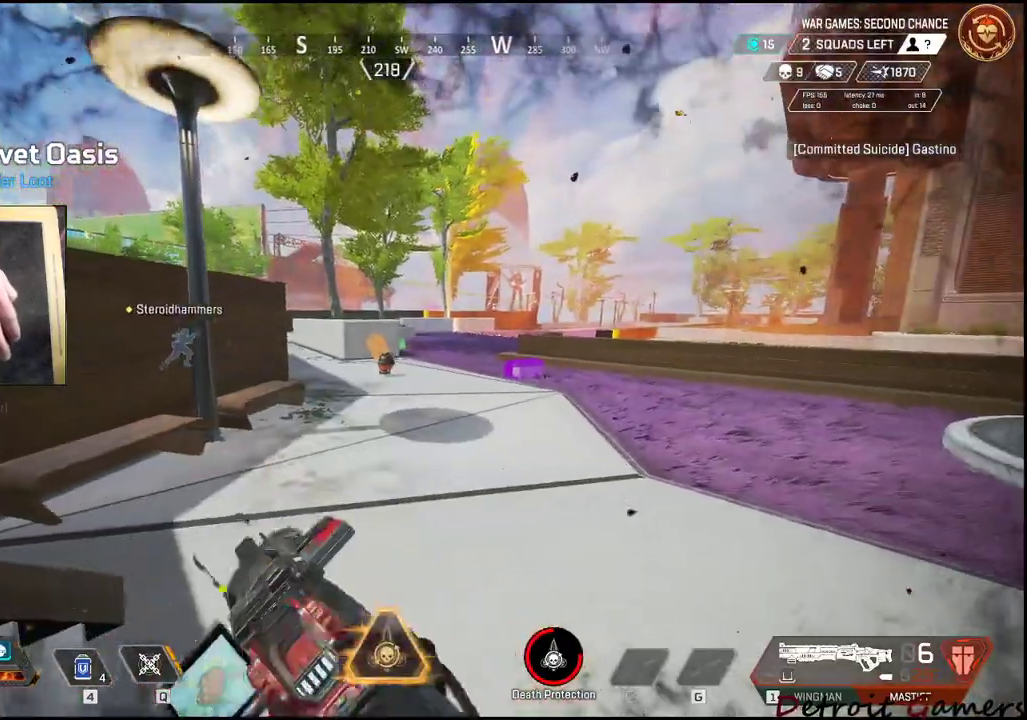
{"keys": ["d", "shift", "w"], "mouse": [], "events": []}
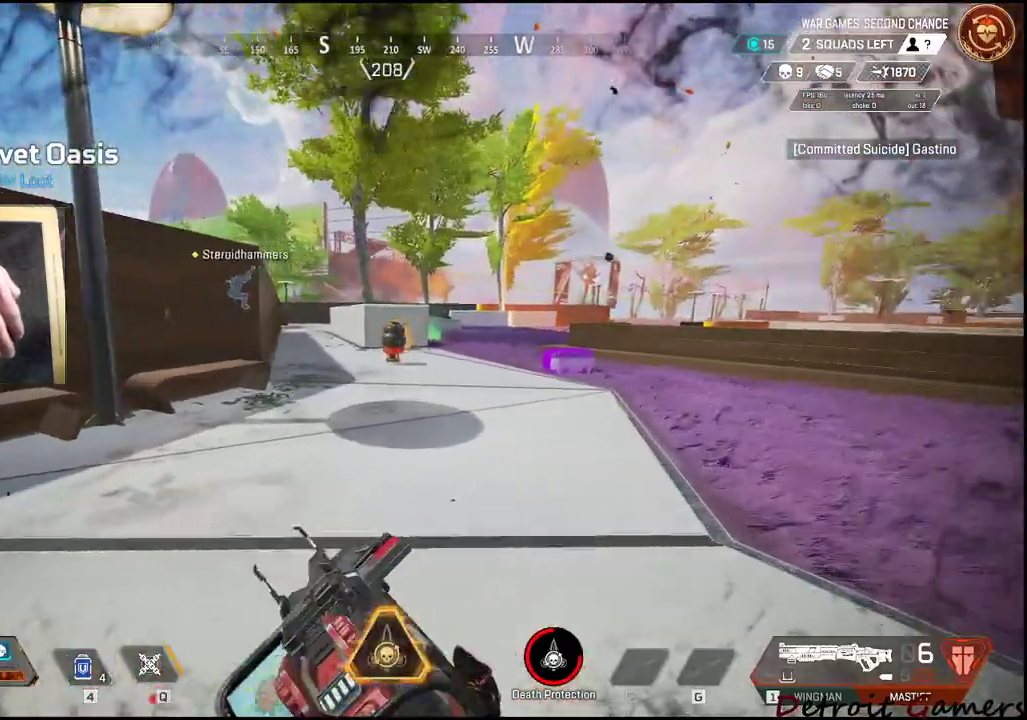
{"keys": ["d", "shift", "w"], "mouse": [], "events": []}
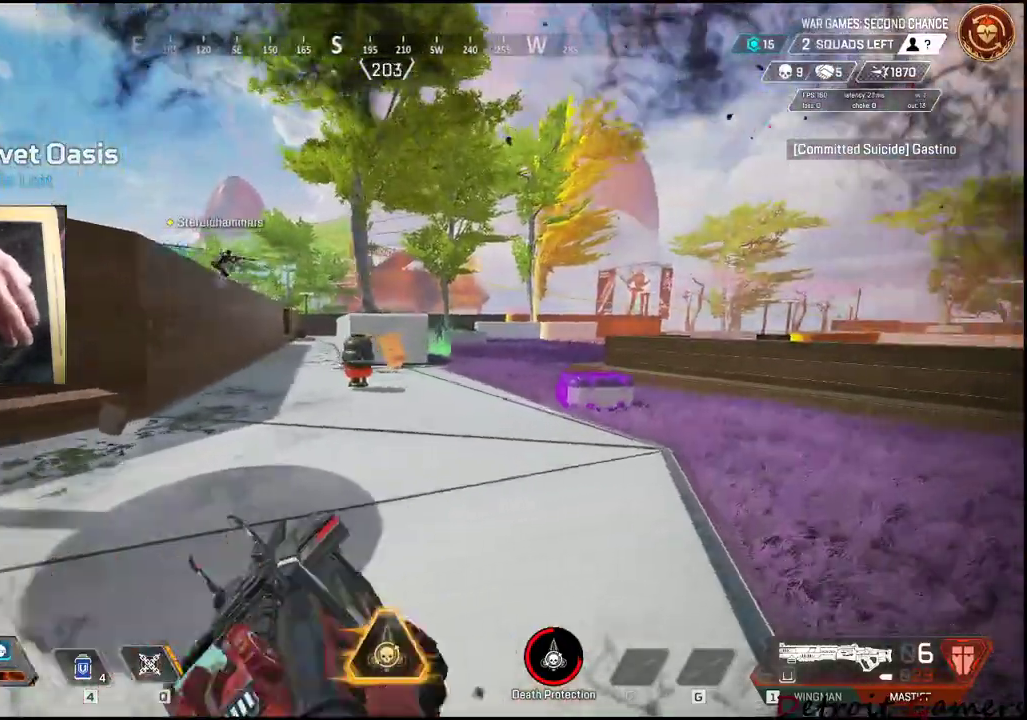
{"keys": ["d", "shift", "w"], "mouse": ["right"], "events": [[367, "mouse_right", "down"]]}
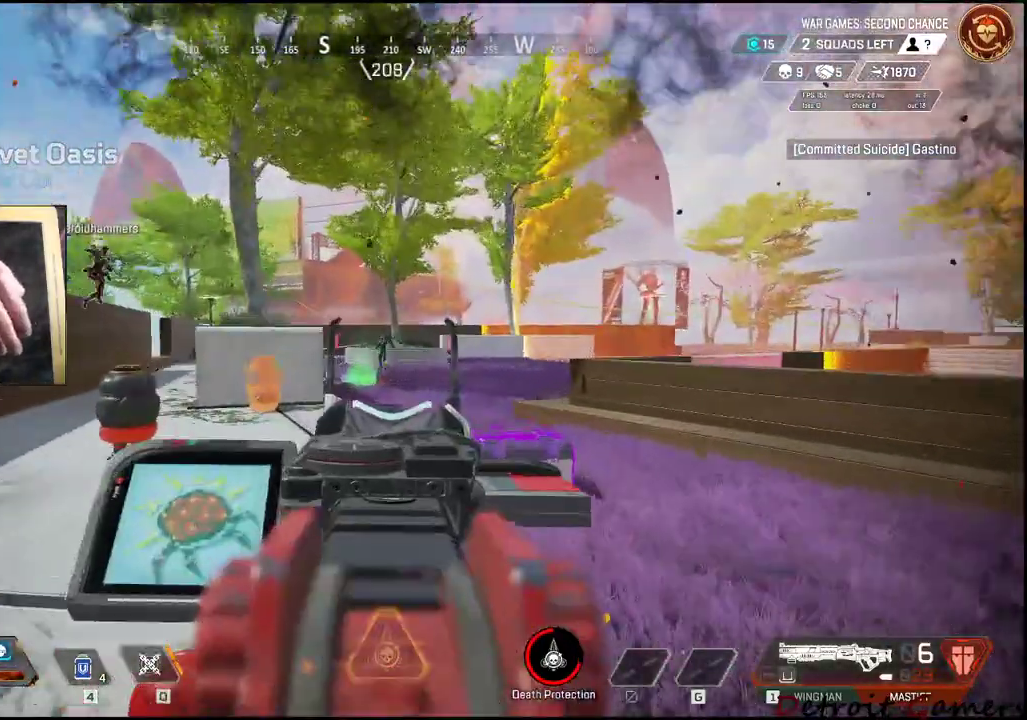
{"keys": ["d", "shift", "w"], "mouse": ["right"], "events": [[150, "mouse_left", "down"], [333, "mouse_left", "up"]]}
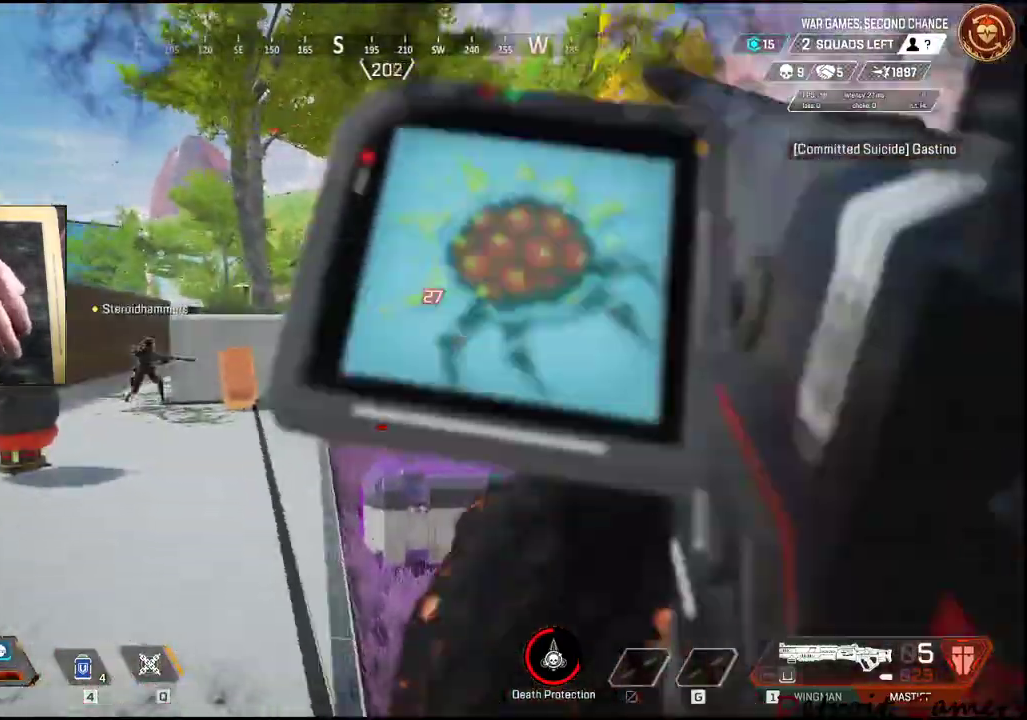
{"keys": ["d"], "mouse": ["right"], "events": [[17, "shift", "up"], [200, "w", "up"]]}
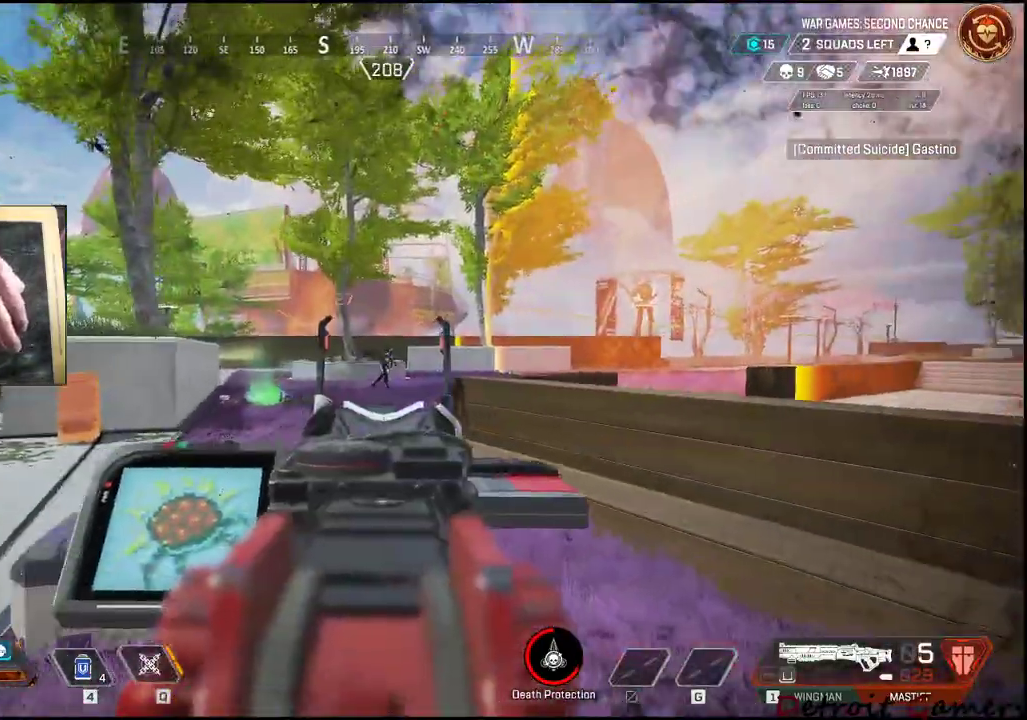
{"keys": ["a", "w"], "mouse": ["right"], "events": [[100, "mouse_left", "down"], [217, "mouse_left", "up"], [283, "w", "down"], [367, "a", "down"], [367, "d", "up"]]}
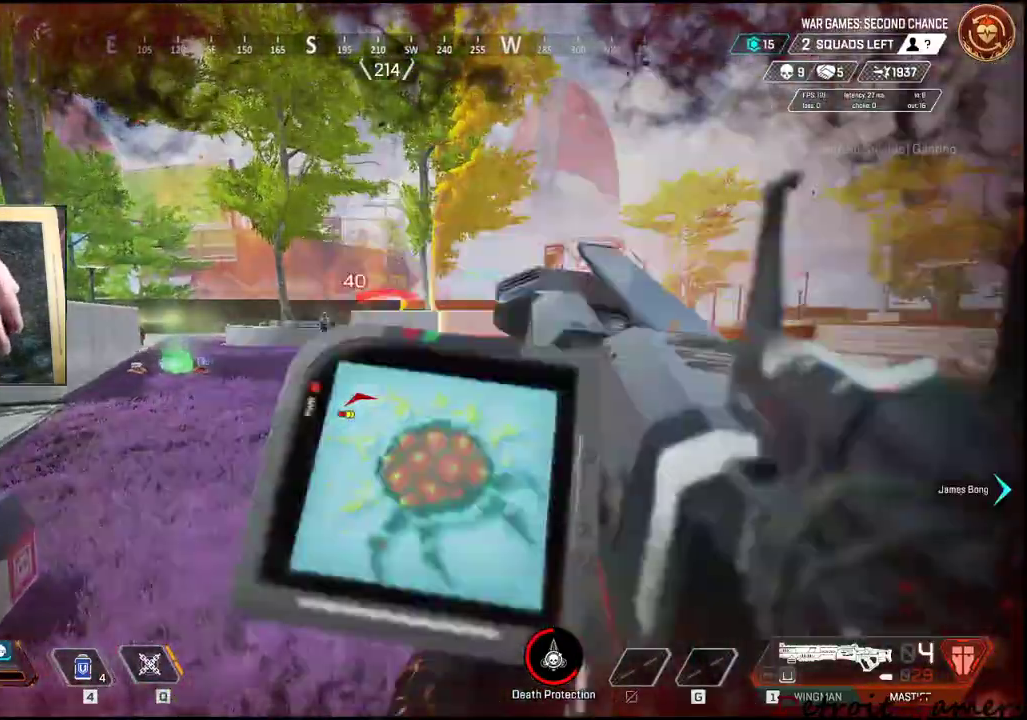
{"keys": ["a"], "mouse": ["left", "right"], "events": [[150, "w", "up"], [417, "mouse_left", "down"]]}
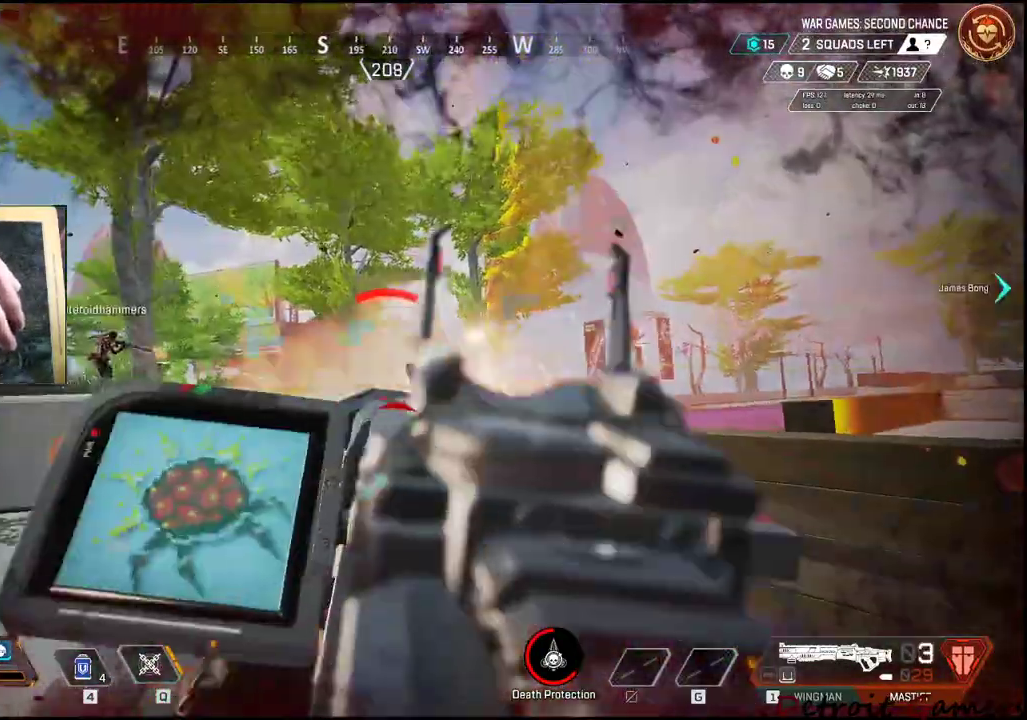
{"keys": ["d"], "mouse": ["right"], "events": [[67, "d", "down"], [117, "a", "up"], [117, "mouse_left", "up"]]}
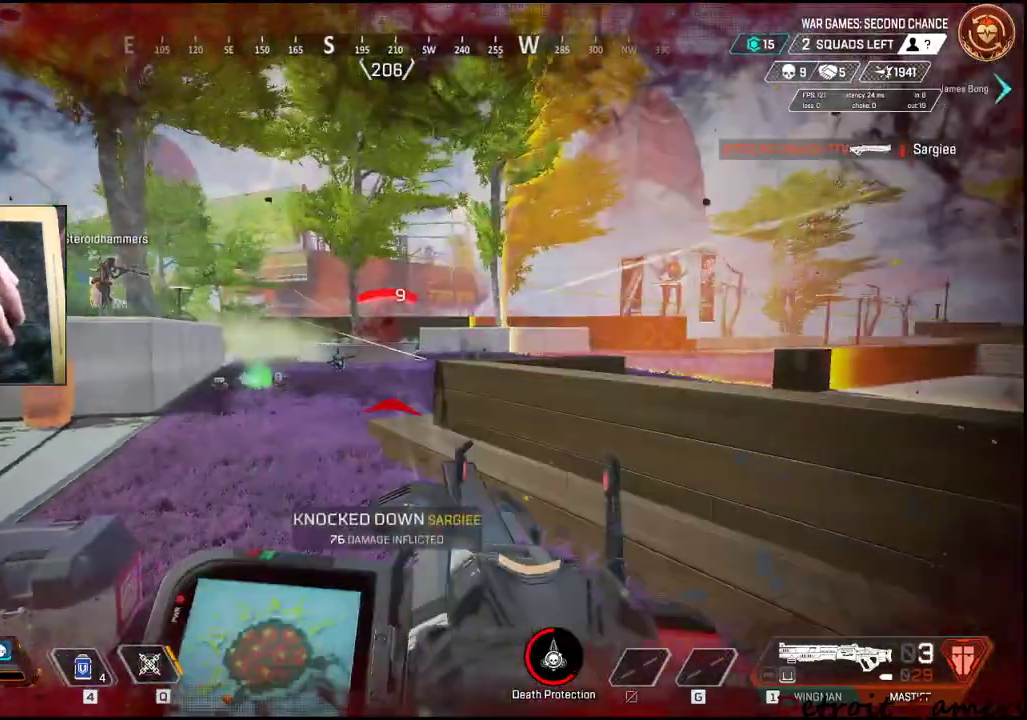
{"keys": ["a"], "mouse": ["right"], "events": [[50, "a", "down"], [133, "d", "up"]]}
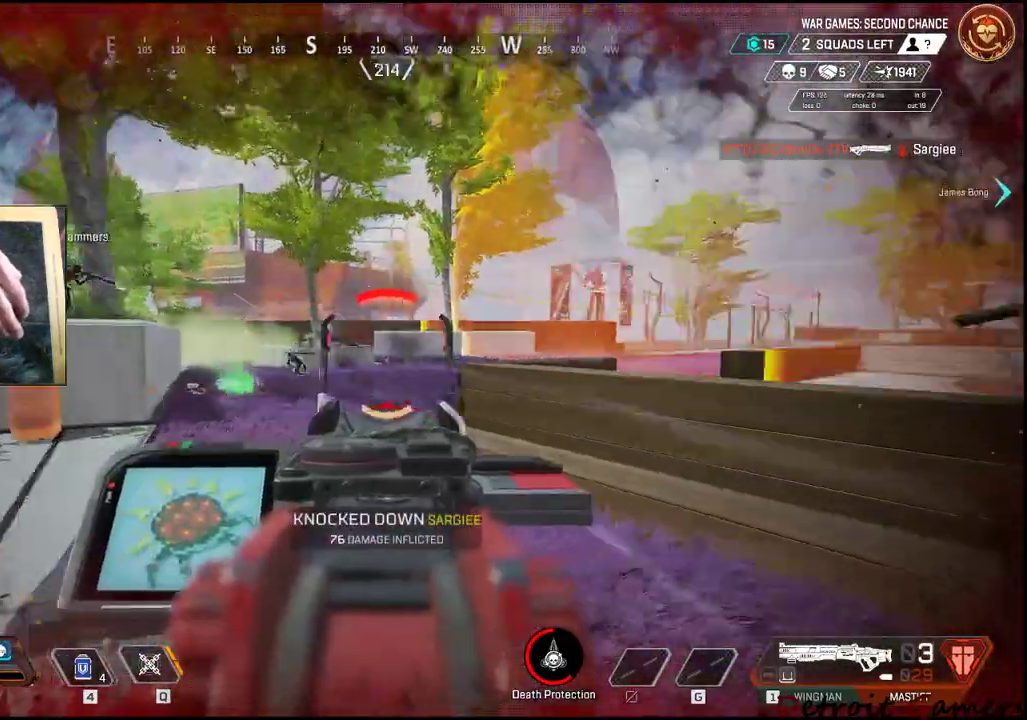
{"keys": ["w"], "mouse": [], "events": [[33, "a", "up"], [33, "d", "down"], [83, "mouse_right", "up"], [167, "w", "down"], [233, "d", "up"]]}
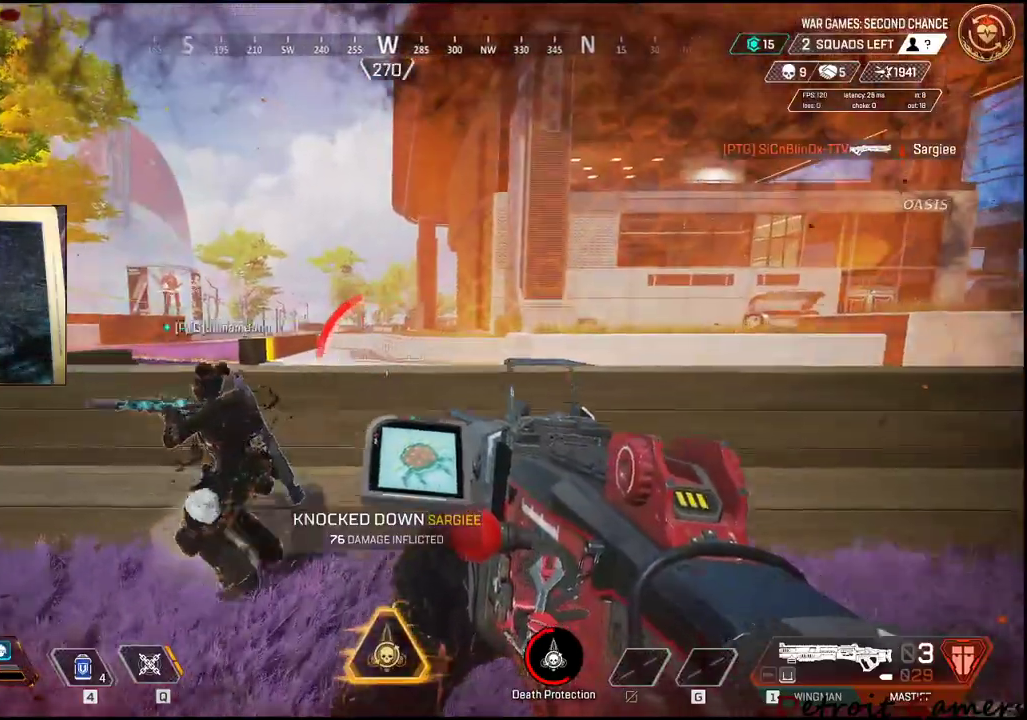
{"keys": [], "mouse": [], "events": [[250, "r", "down"], [350, "r", "up"], [400, "w", "up"]]}
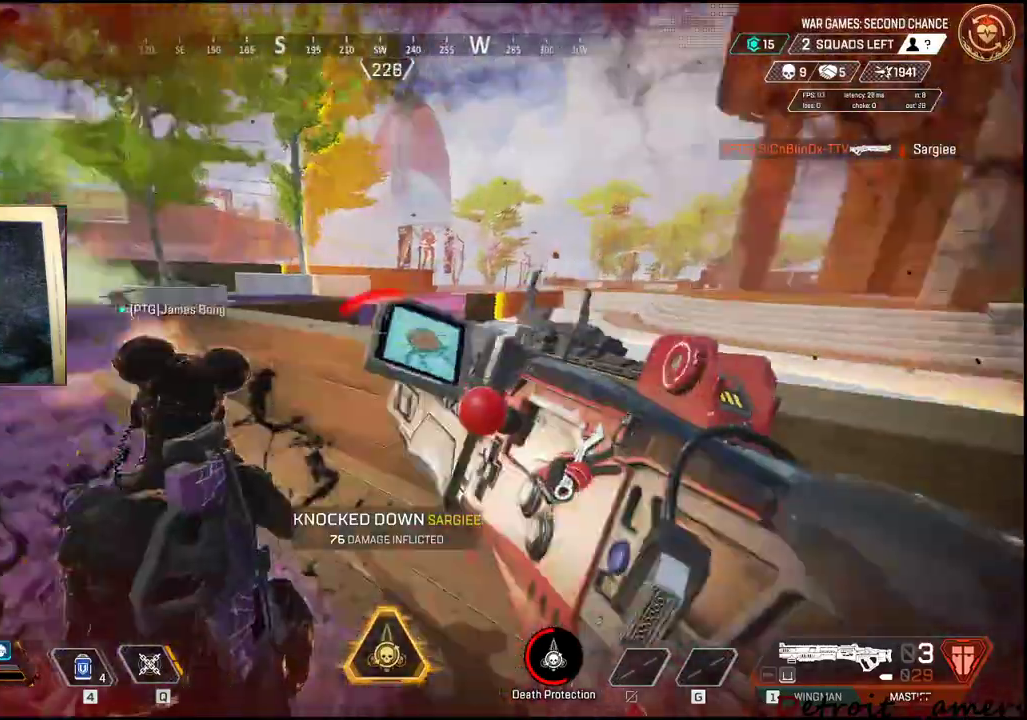
{"keys": ["a", "s"], "mouse": [], "events": [[67, "d", "down"], [267, "s", "down"], [350, "d", "up"], [400, "a", "down"]]}
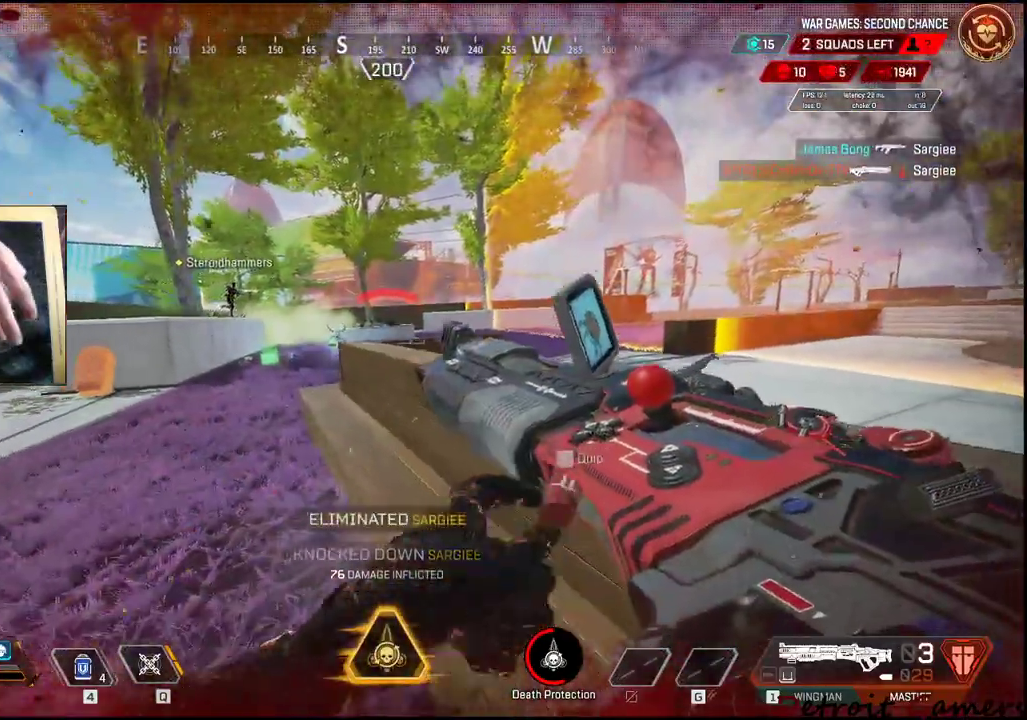
{"keys": ["a"], "mouse": [], "events": [[150, "s", "up"]]}
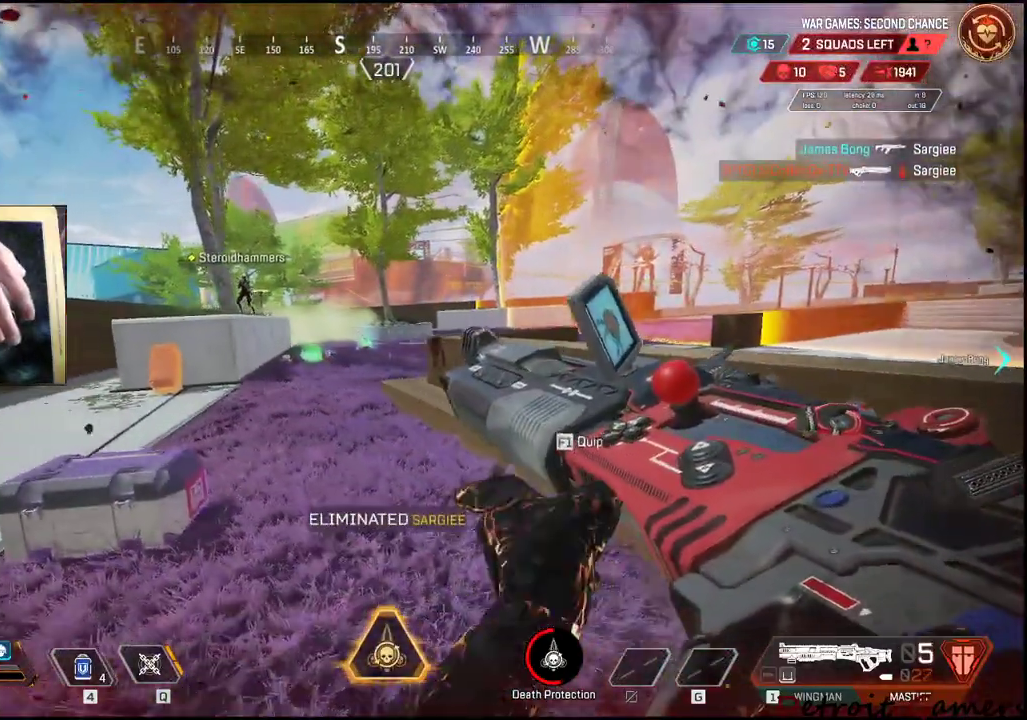
{"keys": ["a", "s"], "mouse": [], "events": [[33, "w", "down"], [250, "w", "up"], [483, "s", "down"]]}
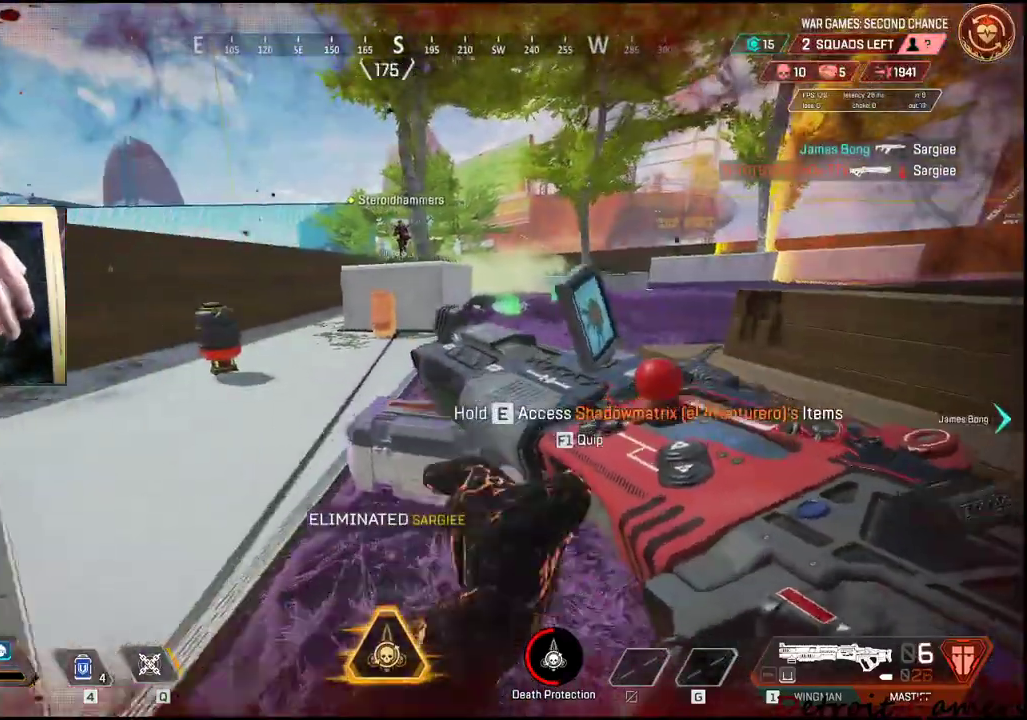
{"keys": ["a", "w"], "mouse": [], "events": [[267, "s", "up"], [467, "w", "down"]]}
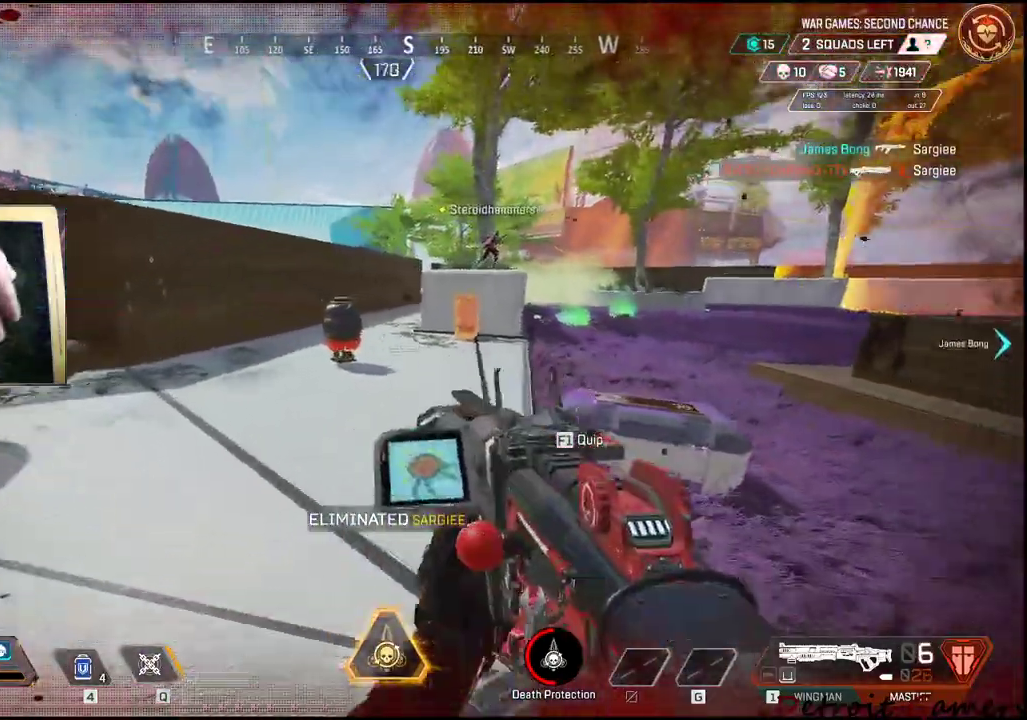
{"keys": ["a"], "mouse": [], "events": [[150, "w", "up"]]}
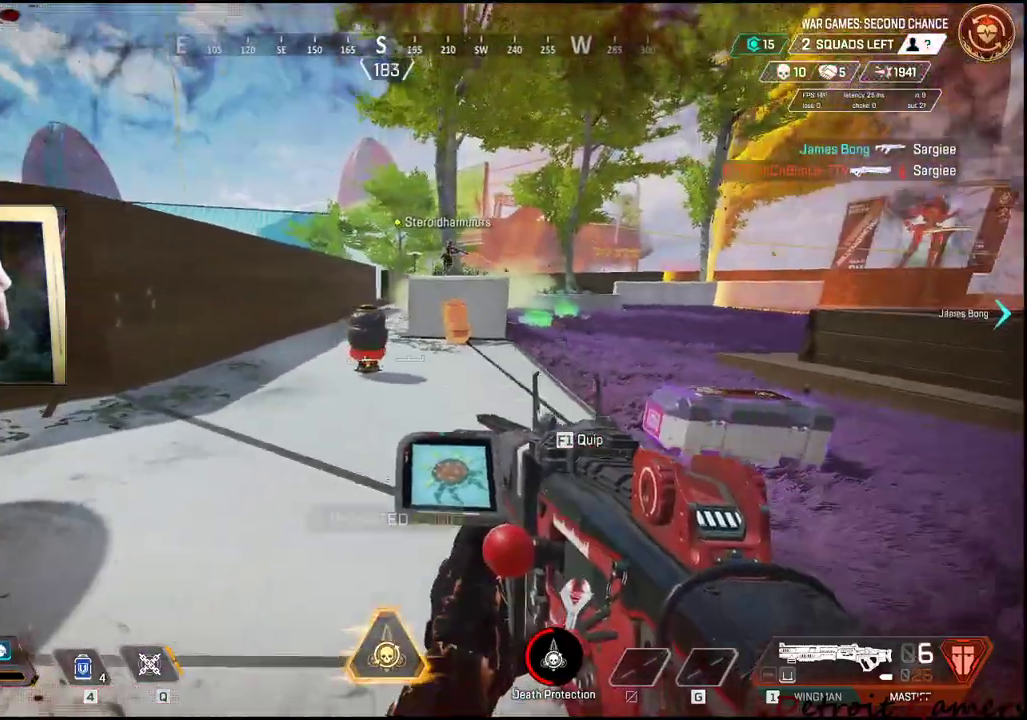
{"keys": [], "mouse": ["right"], "events": [[17, "a", "up"], [450, "mouse_right", "down"]]}
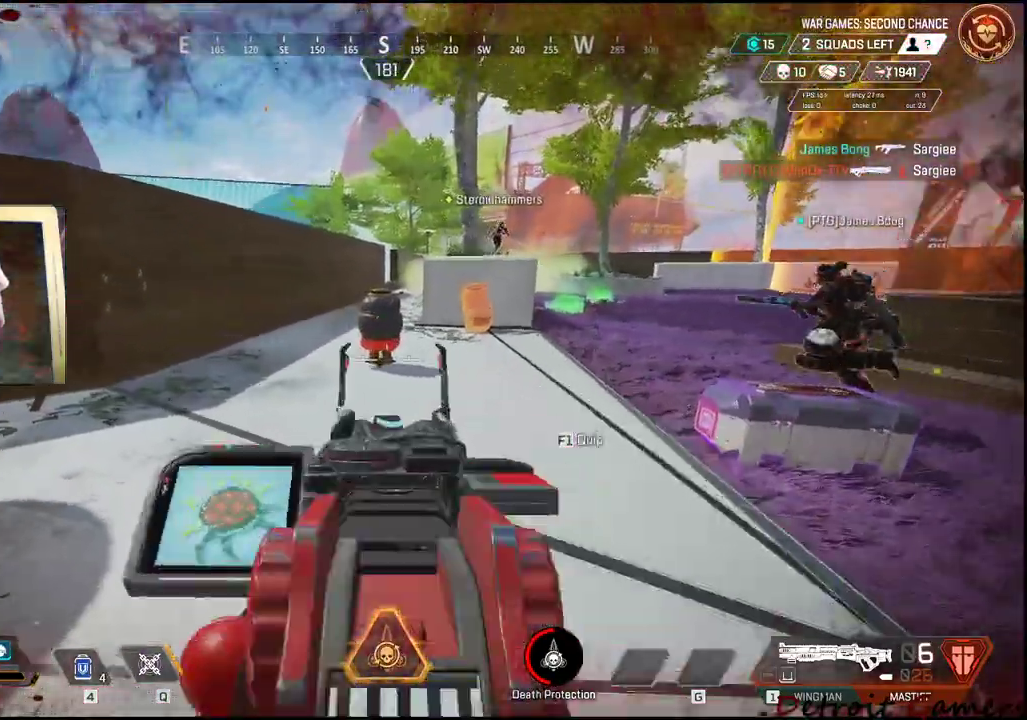
{"keys": ["a"], "mouse": [], "events": [[67, "mouse_right", "up"], [117, "s", "down"], [200, "a", "down"], [317, "s", "up"]]}
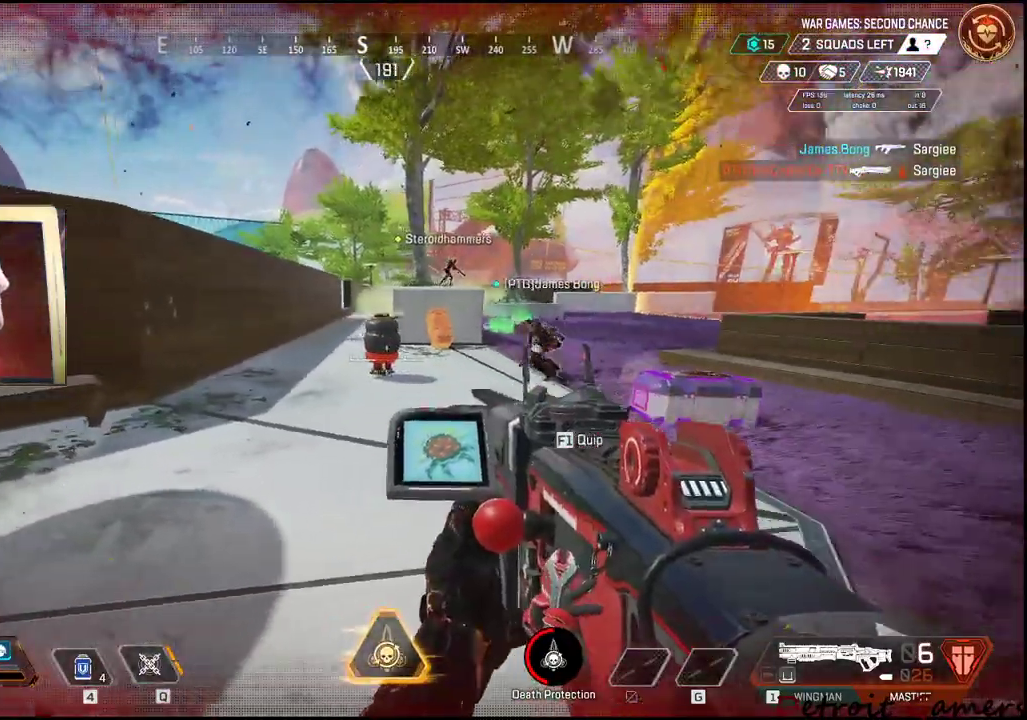
{"keys": ["a"], "mouse": [], "events": []}
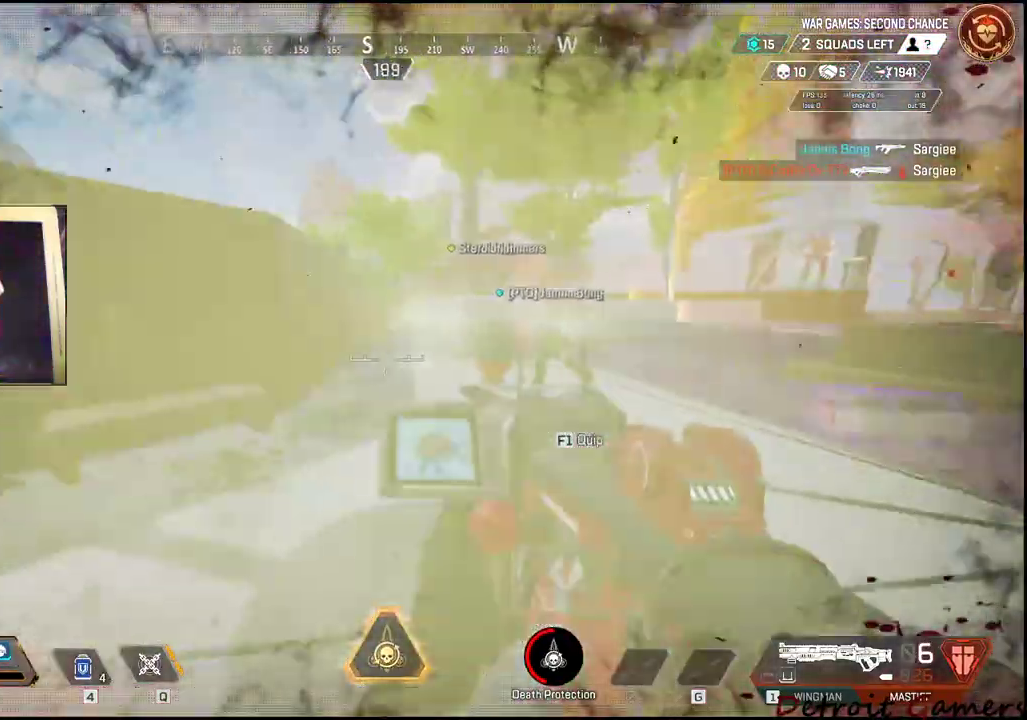
{"keys": ["a", "shift", "w"], "mouse": [], "events": [[250, "w", "down"], [350, "shift", "down"]]}
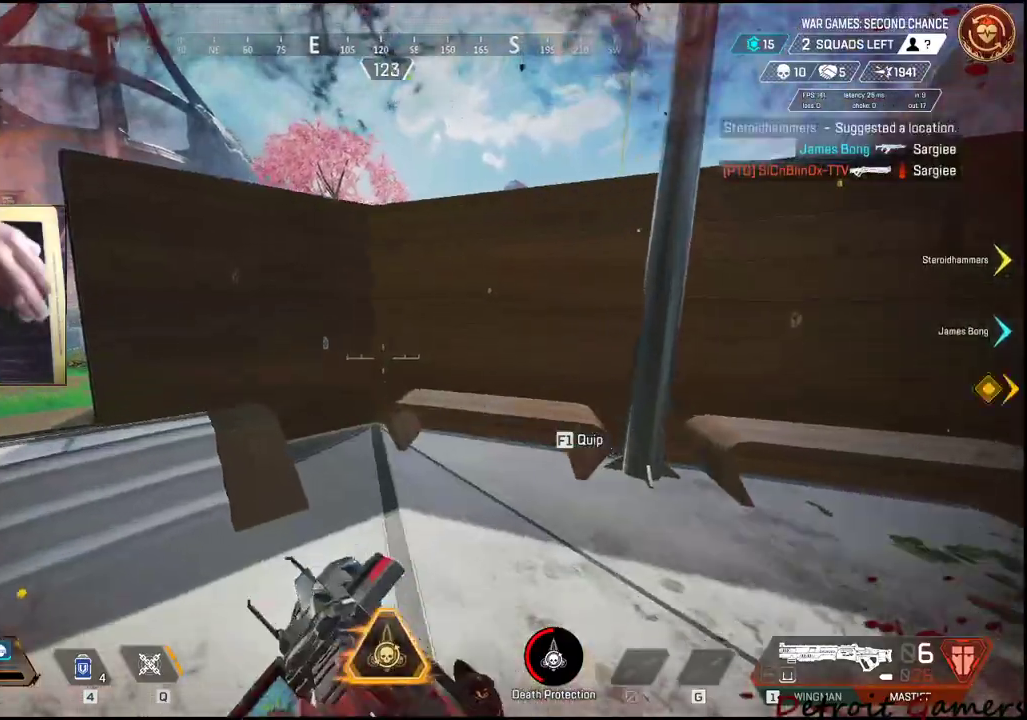
{"keys": ["a", "shift", "w"], "mouse": [], "events": []}
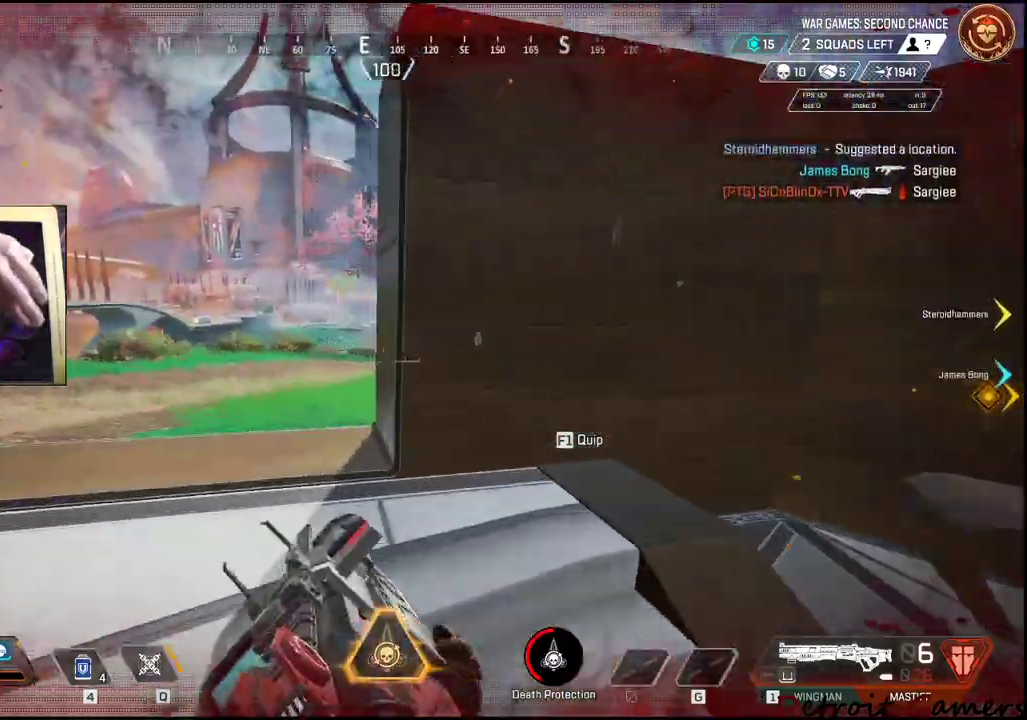
{"keys": ["a", "w"], "mouse": [], "events": [[467, "shift", "up"]]}
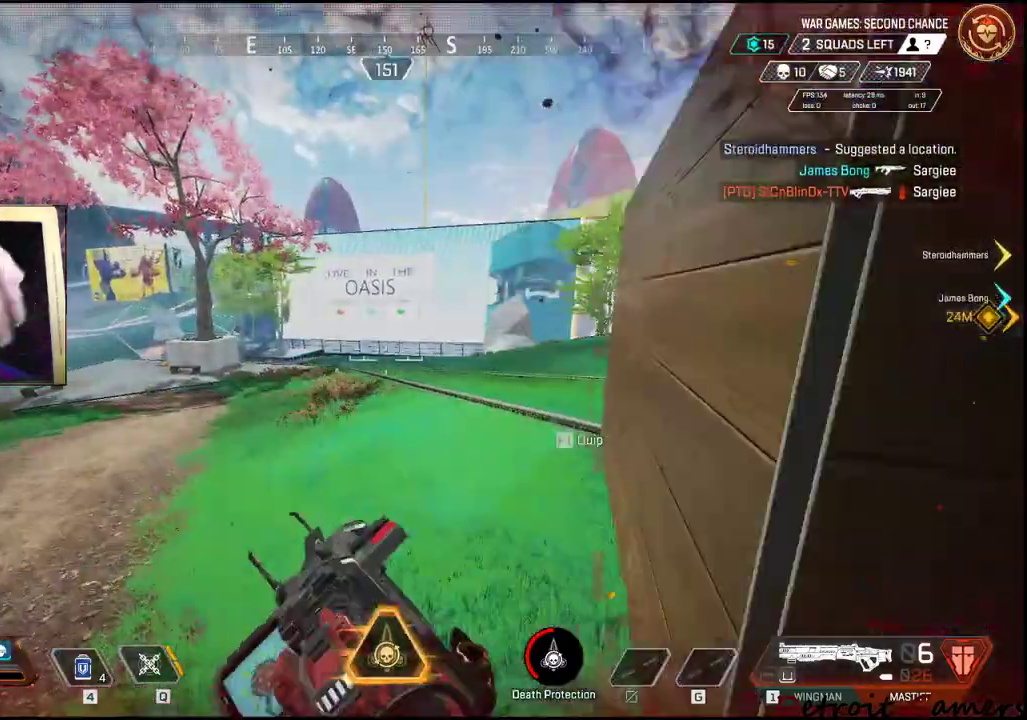
{"keys": ["space", "w"], "mouse": [], "events": [[33, "a", "up"], [33, "w", "up"], [250, "w", "down"], [333, "space", "down"]]}
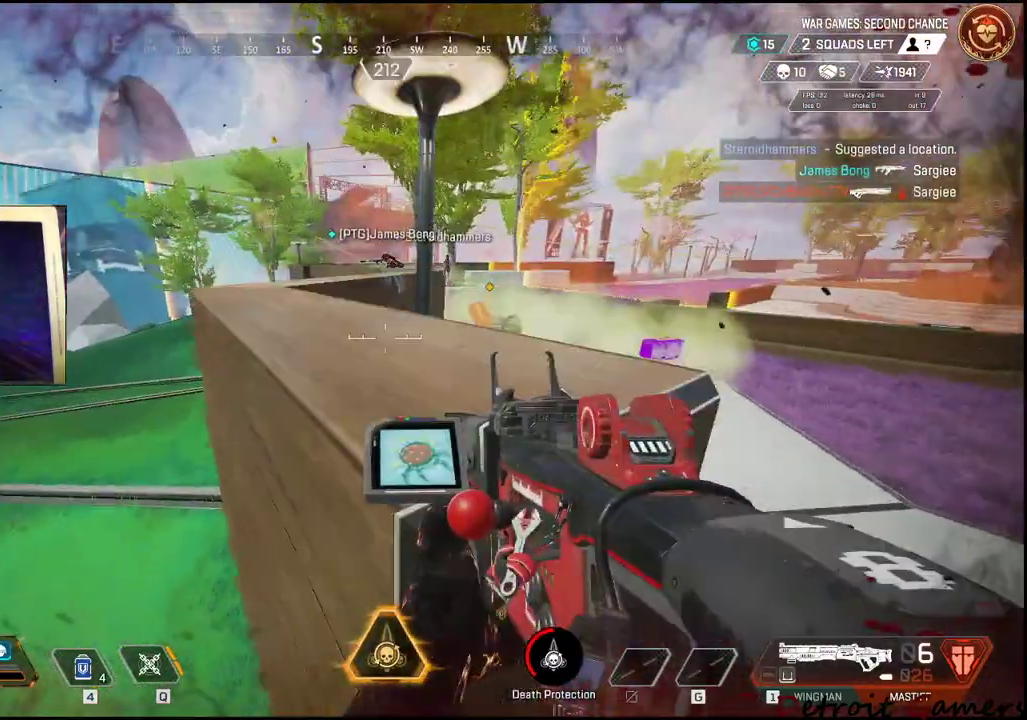
{"keys": ["w"], "mouse": [], "events": [[450, "space", "up"]]}
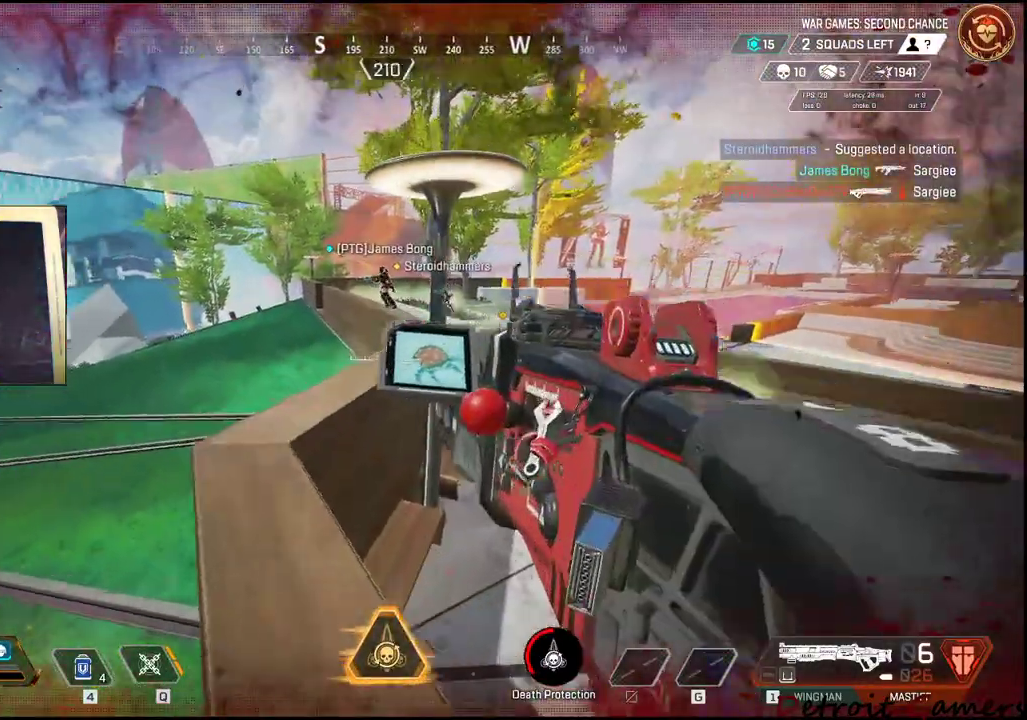
{"keys": ["w"], "mouse": [], "events": [[50, "a", "down"], [200, "a", "up"], [333, "a", "down"], [417, "a", "up"]]}
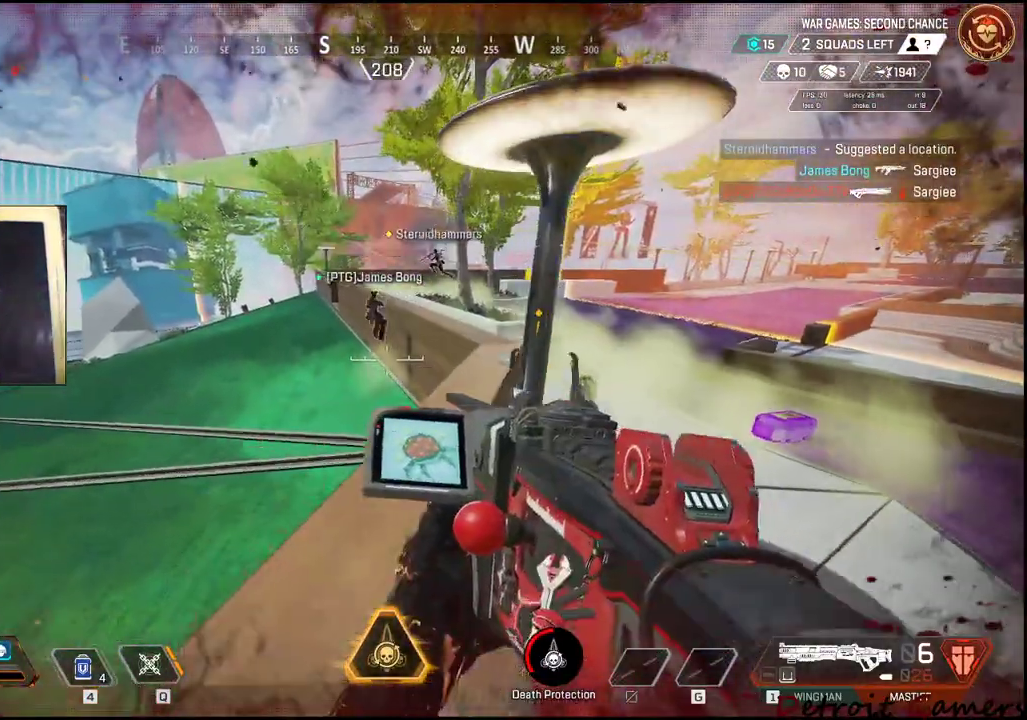
{"keys": ["w"], "mouse": [], "events": [[300, "a", "down"], [450, "a", "up"]]}